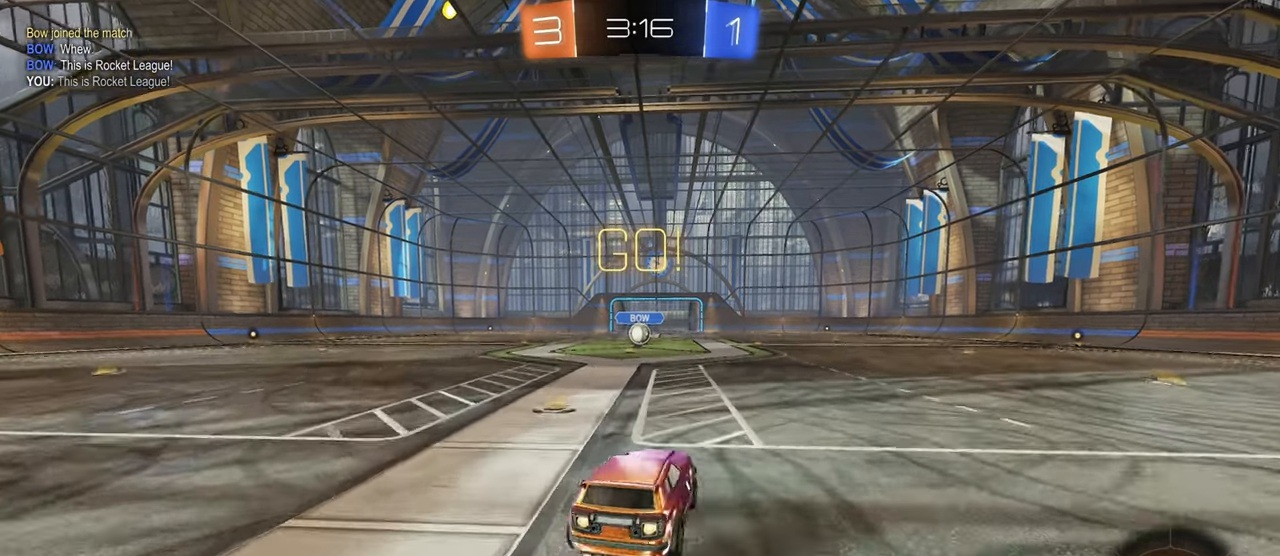
Gameplay with a controller (PlayStation layout); each line is a JSON object with the inputs held at the frame after it. "events" lists button and stick changes between this image and that frame as [ms after this image, input, new state], when the widget could be followed in between. Not read: R2.
{"buttons": ["SQUARE", "R1"], "left_stick": "down-left", "right_stick": "center", "events": [[16, "CROSS", "down"], [66, "SQUARE", "down"], [100, "CROSS", "up"], [100, "left_stick", "down"], [350, "left_stick", "down-left"]]}
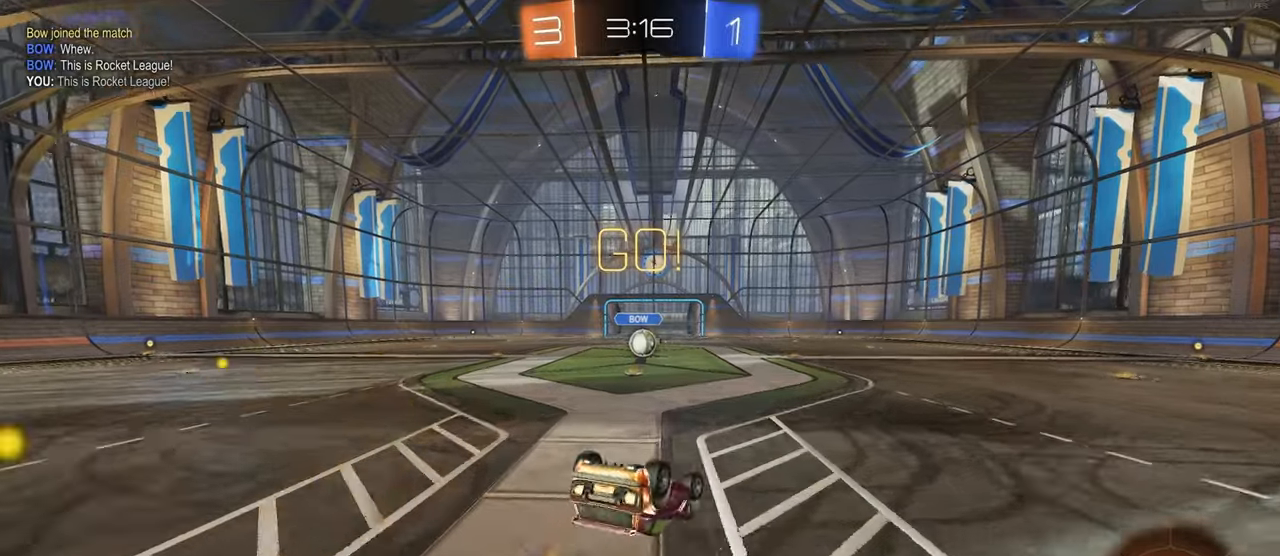
{"buttons": ["SQUARE", "R1"], "left_stick": "down-right", "right_stick": "center", "events": [[467, "left_stick", "down-right"]]}
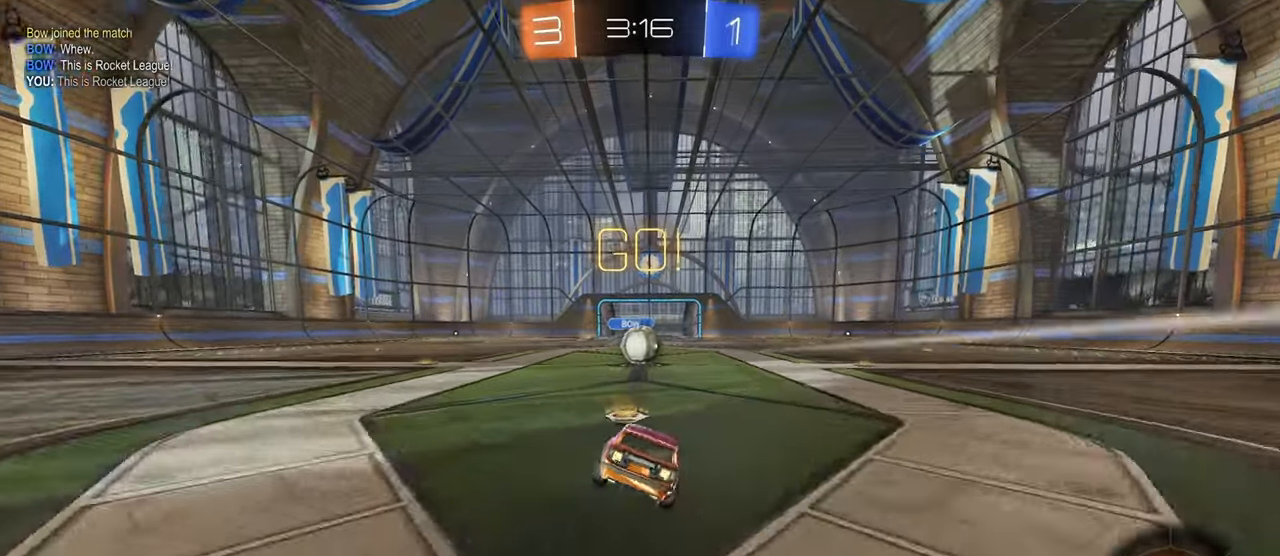
{"buttons": [], "left_stick": "up-left", "right_stick": "center", "events": [[33, "R1", "up"], [50, "SQUARE", "up"], [67, "left_stick", "center"], [367, "CROSS", "down"], [367, "left_stick", "right"], [483, "CROSS", "up"], [483, "left_stick", "up-left"]]}
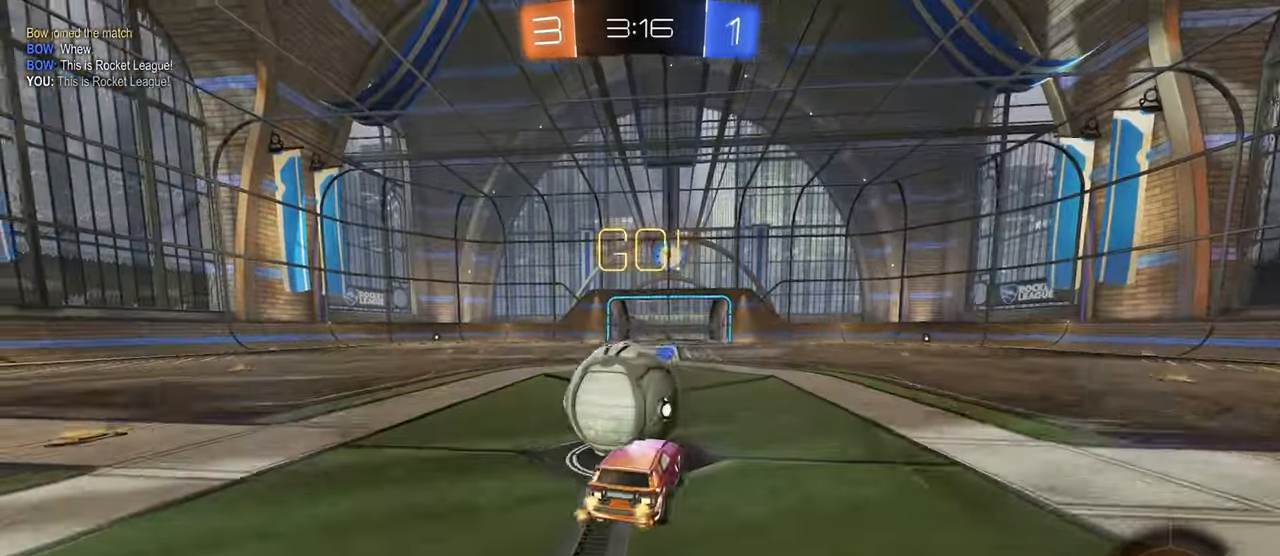
{"buttons": ["SQUARE"], "left_stick": "down-left", "right_stick": "center", "events": [[50, "CROSS", "down"], [100, "SQUARE", "down"], [167, "CROSS", "up"], [167, "left_stick", "down-left"]]}
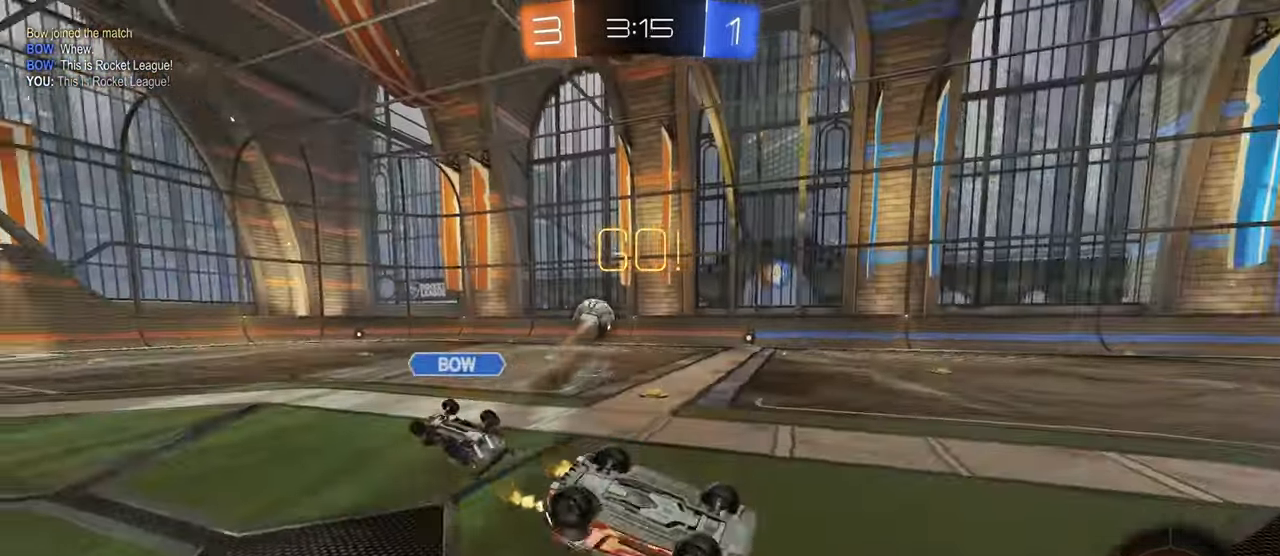
{"buttons": [], "left_stick": "center", "right_stick": "center", "events": [[217, "left_stick", "left"], [333, "SQUARE", "up"], [417, "left_stick", "center"]]}
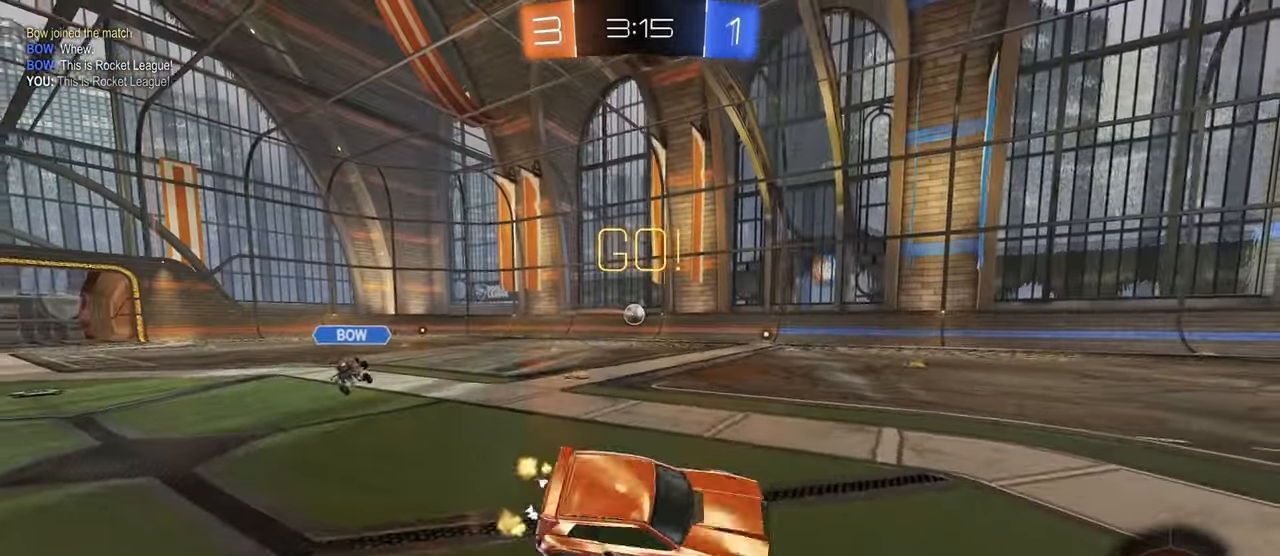
{"buttons": [], "left_stick": "left", "right_stick": "center", "events": [[83, "left_stick", "left"]]}
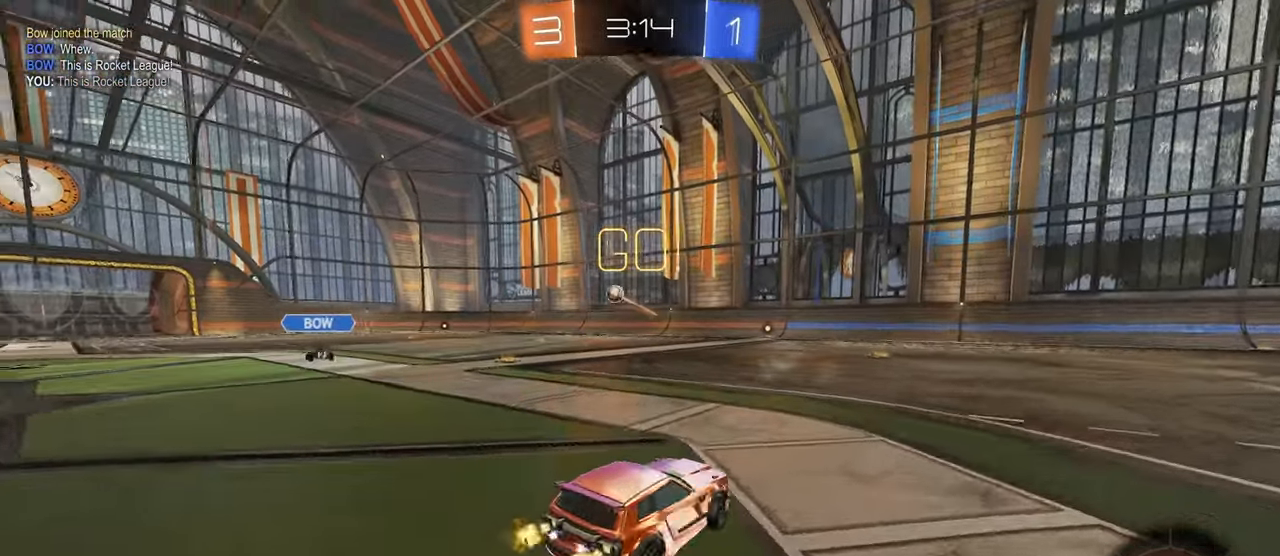
{"buttons": [], "left_stick": "center", "right_stick": "center", "events": [[433, "left_stick", "center"]]}
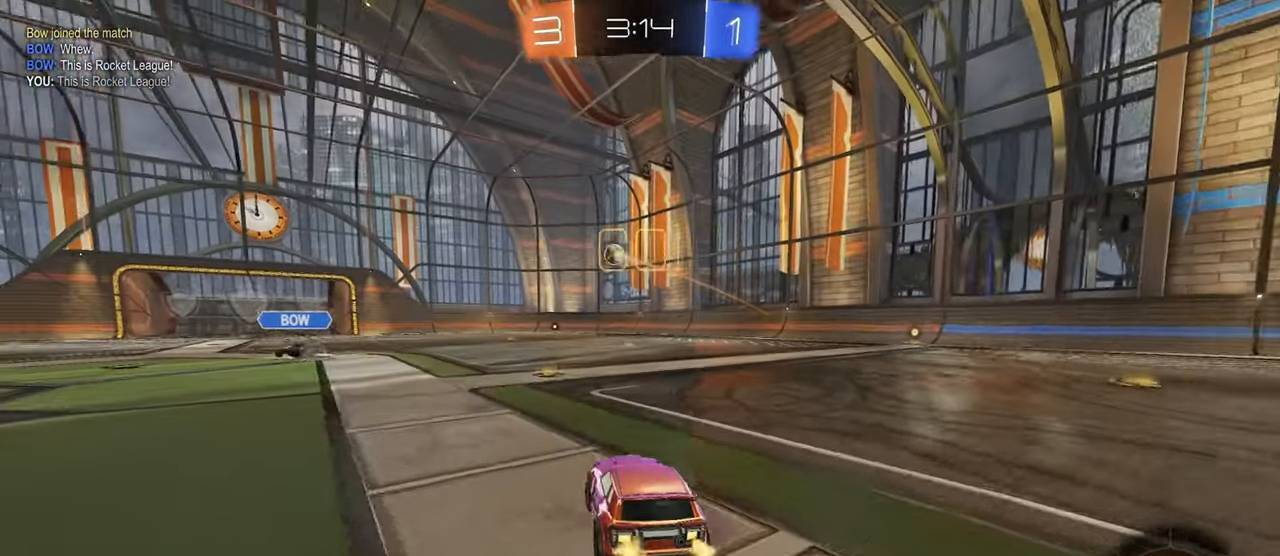
{"buttons": [], "left_stick": "center", "right_stick": "center", "events": [[333, "left_stick", "left"], [417, "left_stick", "center"]]}
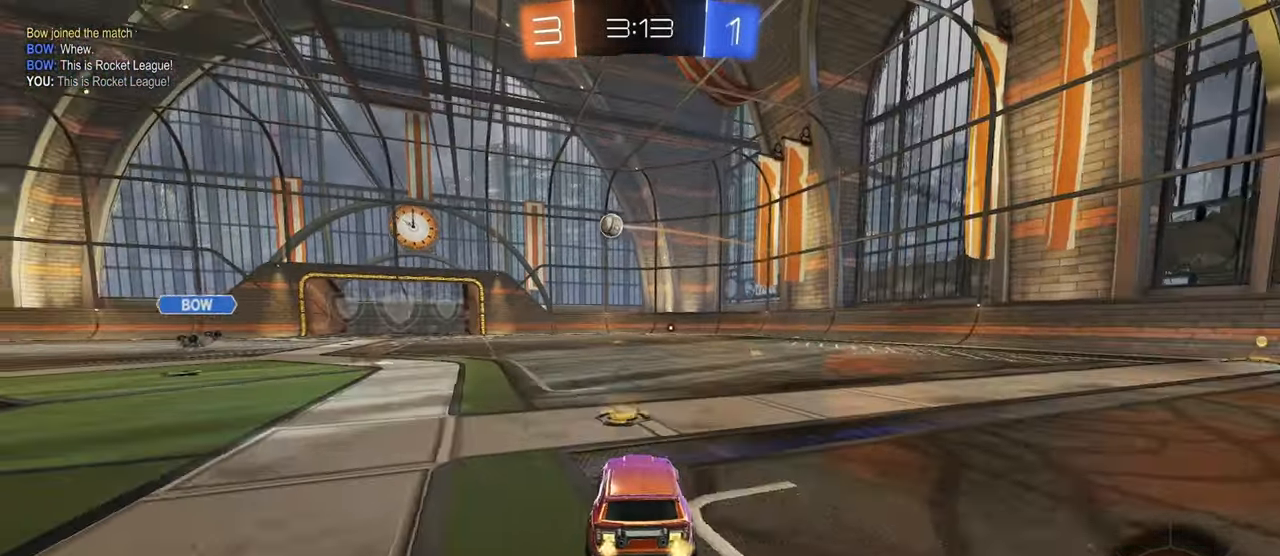
{"buttons": ["CROSS", "R1"], "left_stick": "up-left", "right_stick": "center", "events": [[33, "R1", "down"], [50, "left_stick", "left"], [233, "left_stick", "center"], [283, "left_stick", "right"], [350, "CROSS", "down"], [383, "left_stick", "up-left"], [417, "CROSS", "up"], [483, "CROSS", "down"]]}
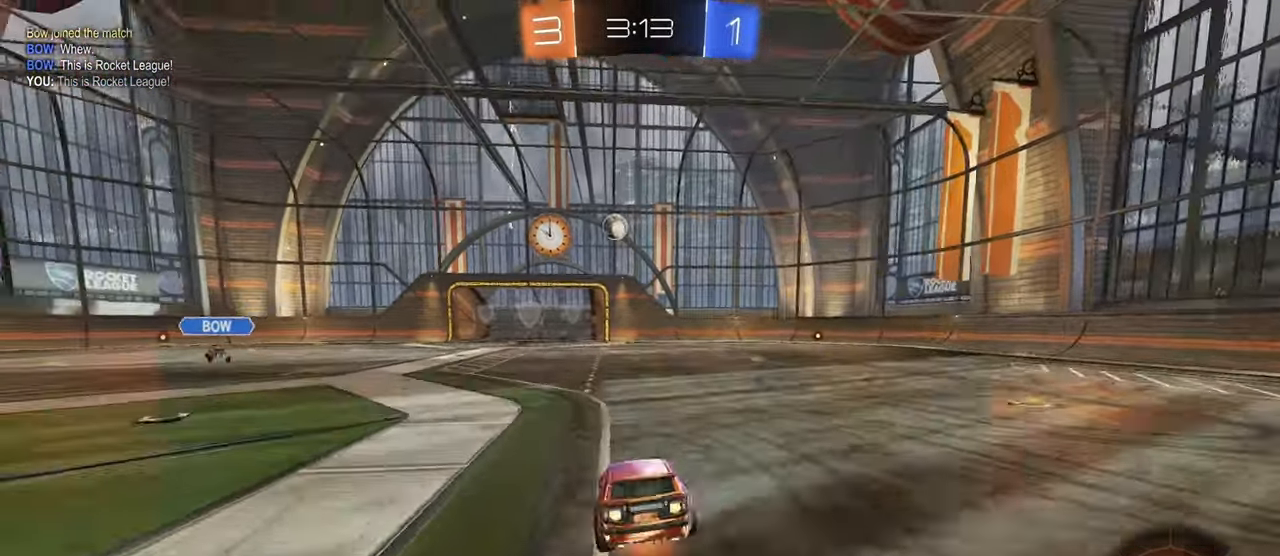
{"buttons": ["SQUARE"], "left_stick": "down-left", "right_stick": "center", "events": [[17, "SQUARE", "down"], [50, "CROSS", "up"], [67, "left_stick", "down"], [200, "R1", "up"], [200, "left_stick", "down-left"]]}
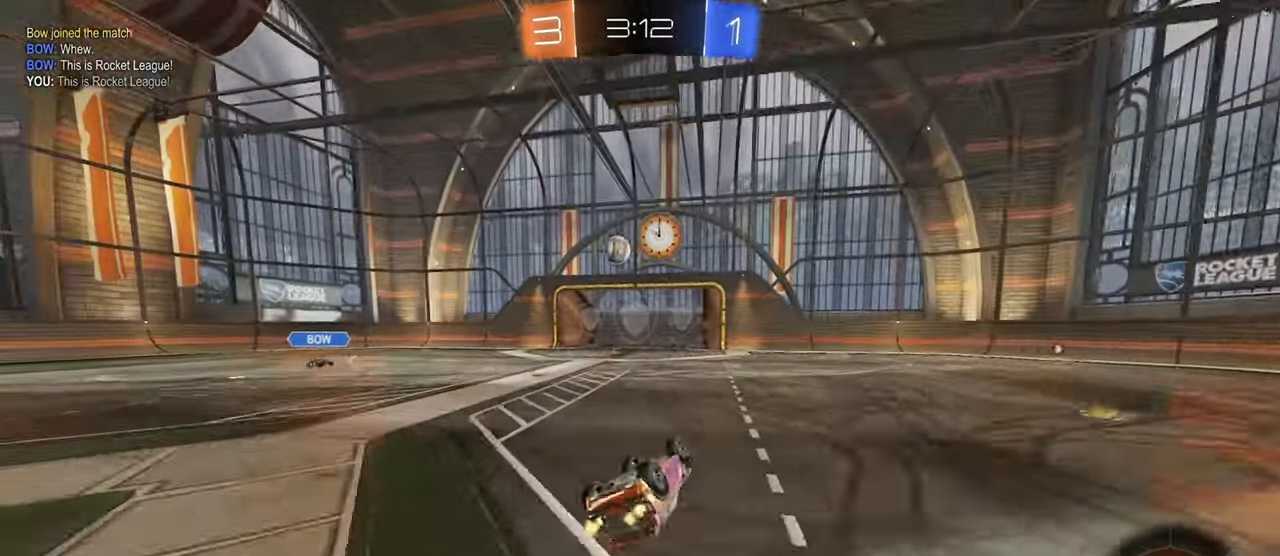
{"buttons": [], "left_stick": "center", "right_stick": "center", "events": [[317, "SQUARE", "up"], [333, "left_stick", "center"]]}
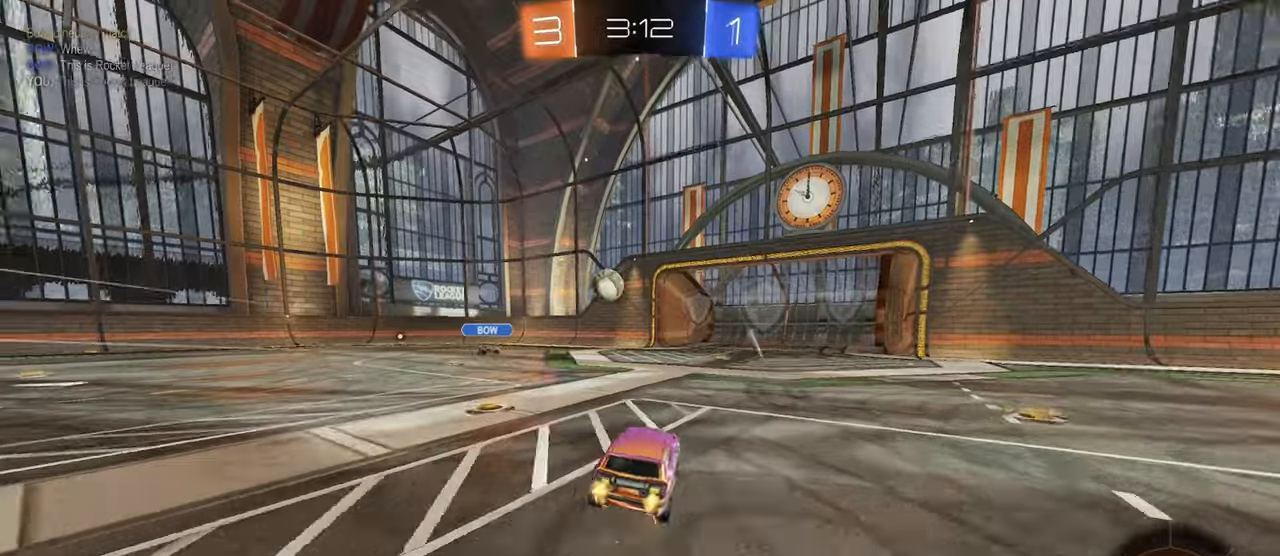
{"buttons": [], "left_stick": "center", "right_stick": "center", "events": []}
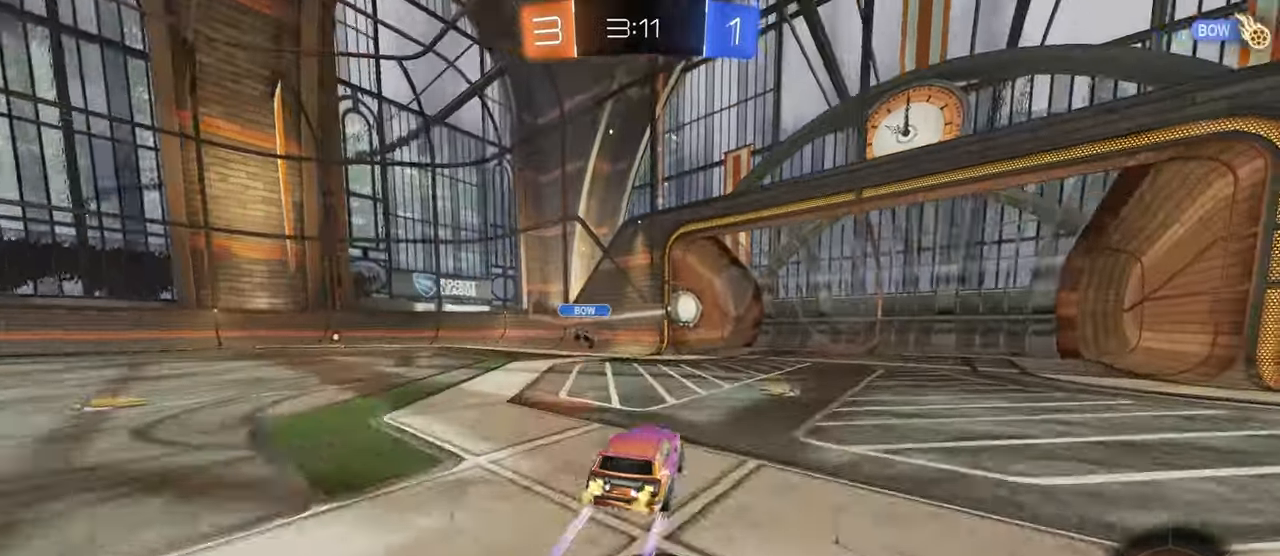
{"buttons": [], "left_stick": "center", "right_stick": "center", "events": []}